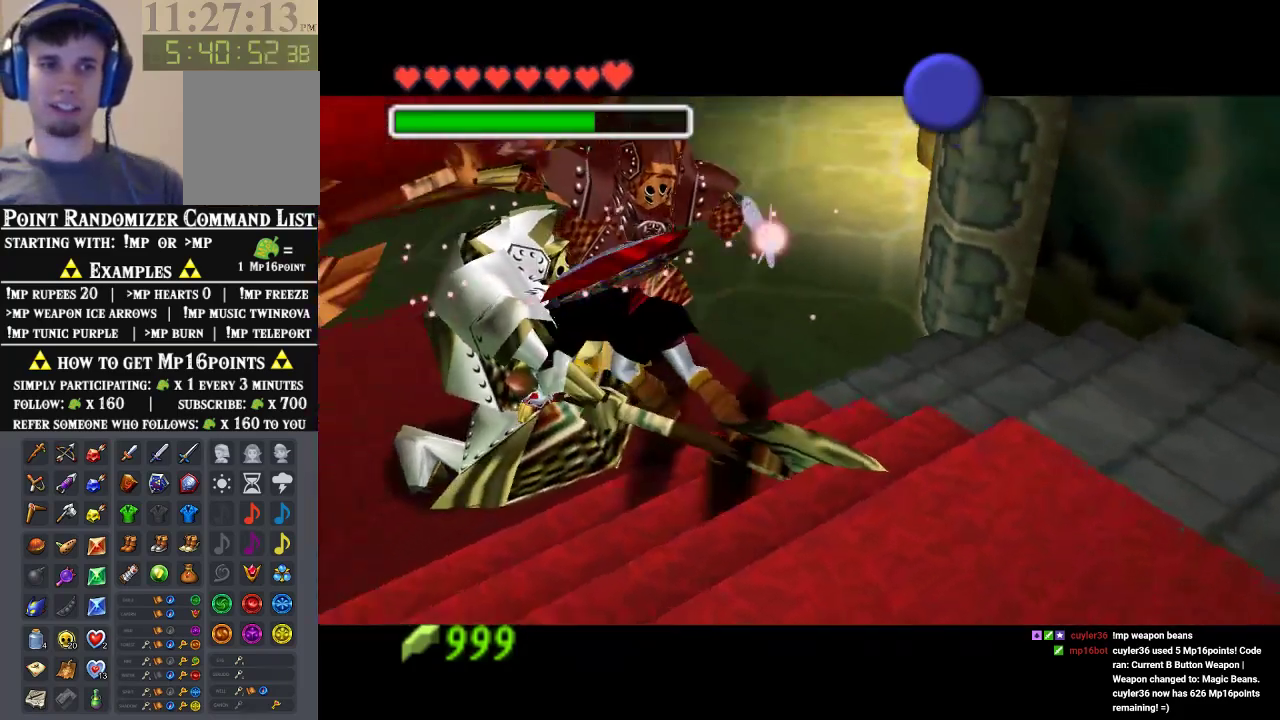
Gameplay with a controller (Nintendo layout); each line is a JSON object with the inputs held at the frame after it. "events" lists button and stick changes between this image and that frame as [ms after this image, input, new state], when the widget could be followed in between. Not read: L3 R3 Z.
{"buttons": [], "left_stick": "up-right", "events": [[100, "left_stick", "up-right"]]}
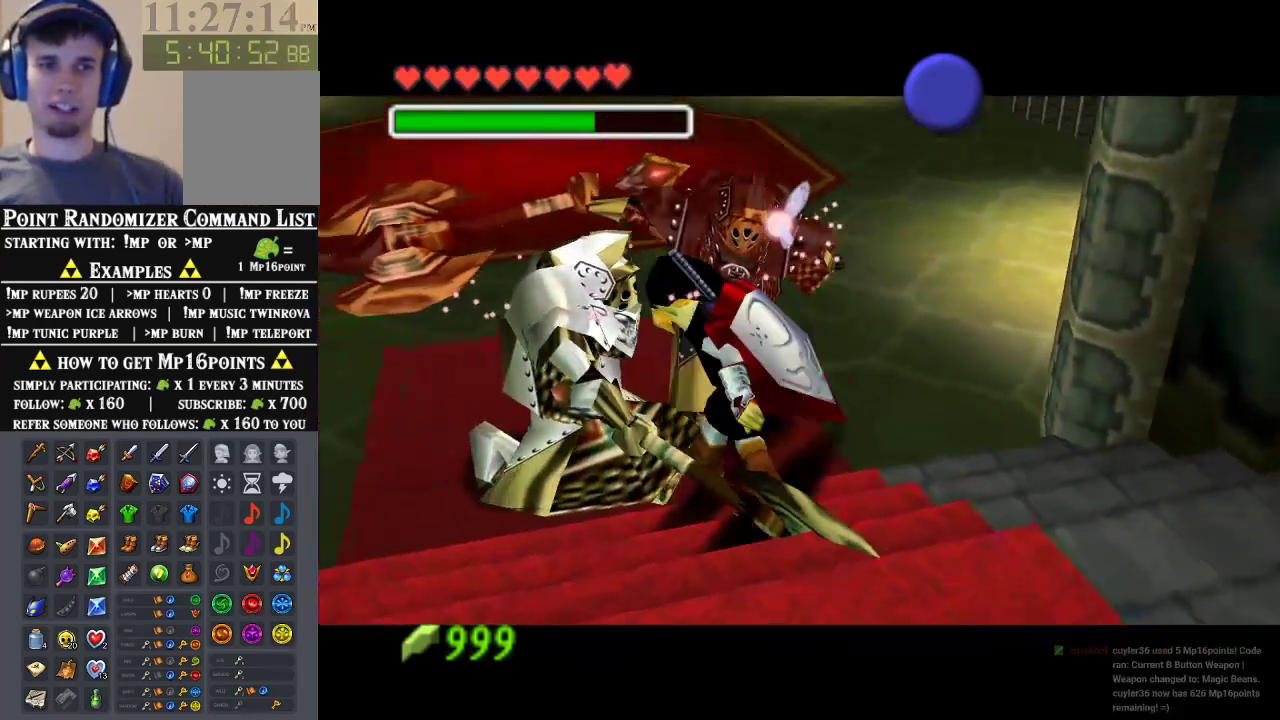
{"buttons": [], "left_stick": "up-right", "events": [[400, "A", "down"], [500, "A", "up"]]}
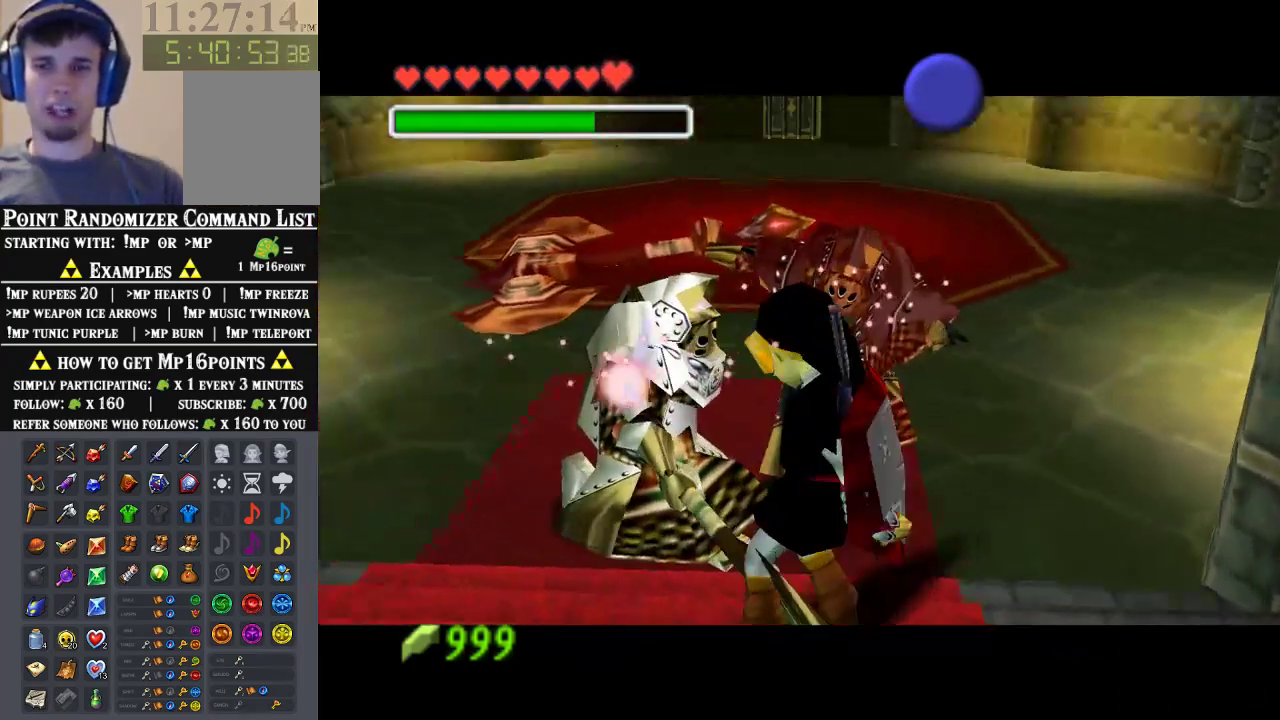
{"buttons": [], "left_stick": "up-right", "events": [[267, "A", "down"], [333, "A", "up"], [400, "A", "down"], [467, "A", "up"]]}
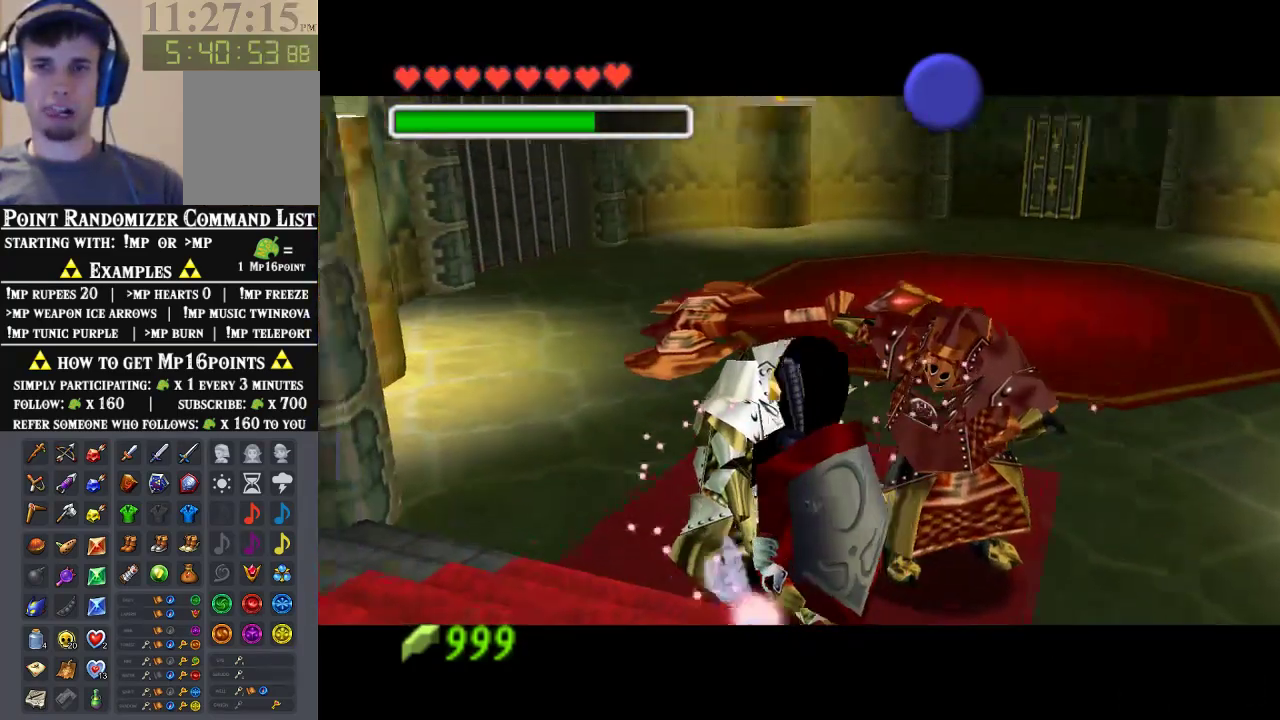
{"buttons": ["A"], "left_stick": "up-right", "events": [[67, "A", "down"], [233, "A", "up"], [467, "A", "down"]]}
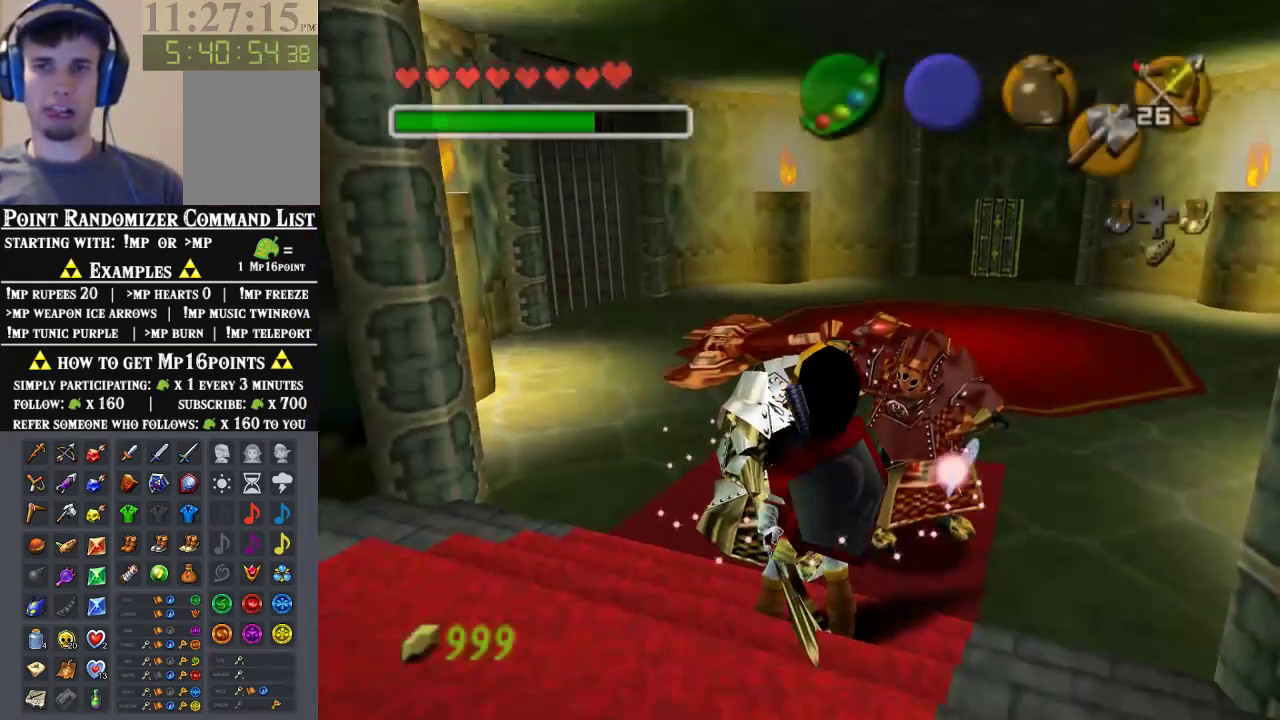
{"buttons": [], "left_stick": "up-right", "events": [[33, "A", "up"], [367, "A", "down"], [433, "A", "up"]]}
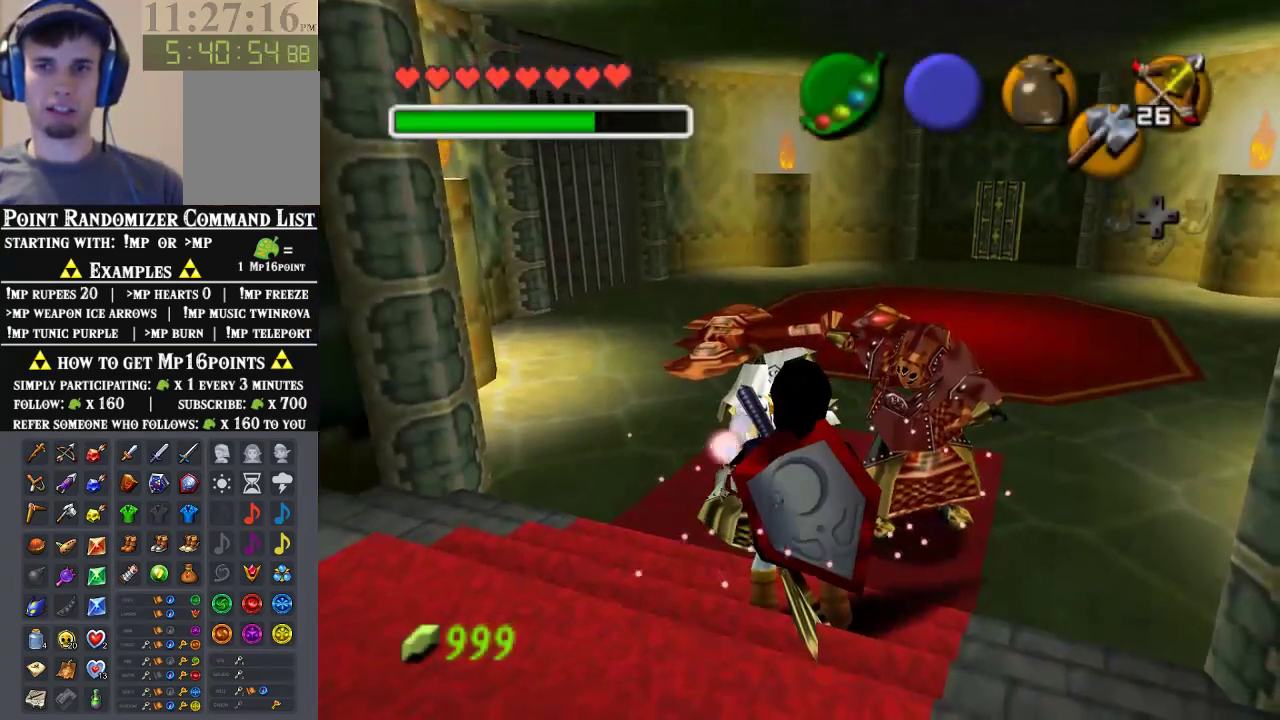
{"buttons": ["A"], "left_stick": "up-right", "events": [[33, "A", "down"], [233, "A", "up"], [300, "A", "down"], [367, "A", "up"], [467, "A", "down"]]}
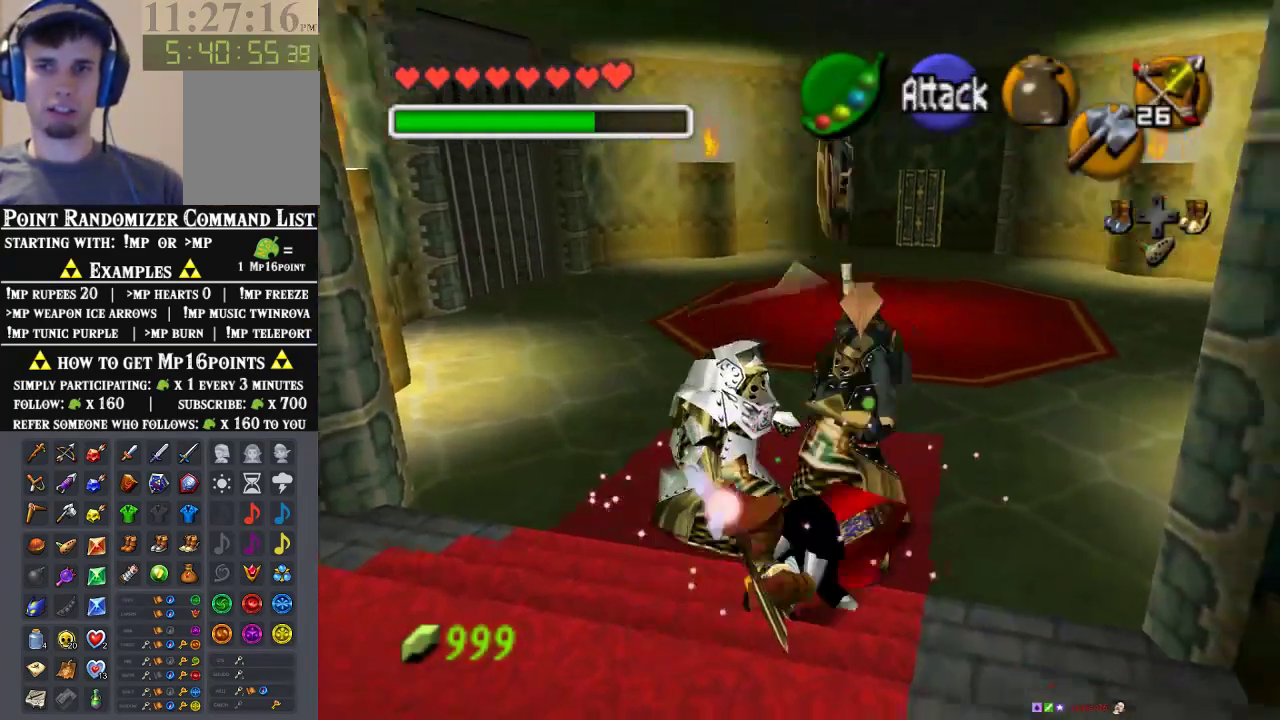
{"buttons": [], "left_stick": "up", "events": [[33, "A", "up"], [133, "A", "down"], [333, "A", "up"], [400, "A", "down"], [467, "A", "up"], [467, "left_stick", "up"]]}
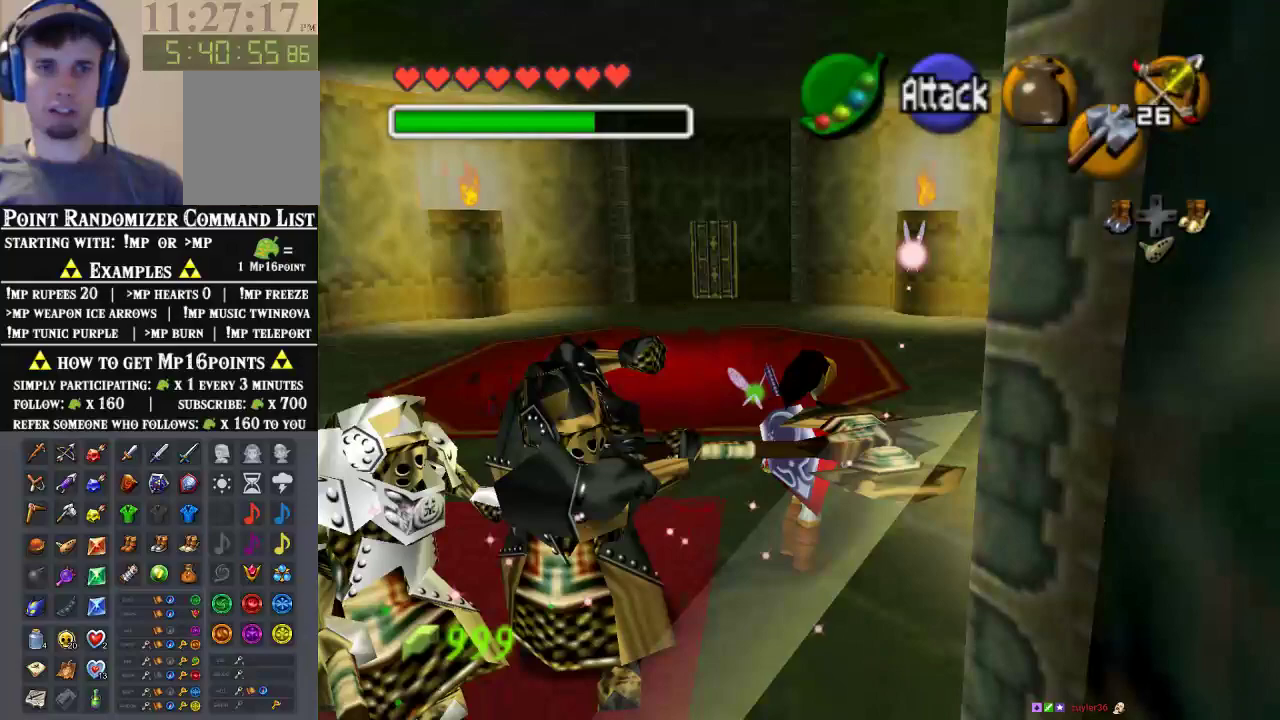
{"buttons": [], "left_stick": "up", "events": [[67, "A", "down"], [267, "A", "up"], [367, "A", "down"], [433, "A", "up"]]}
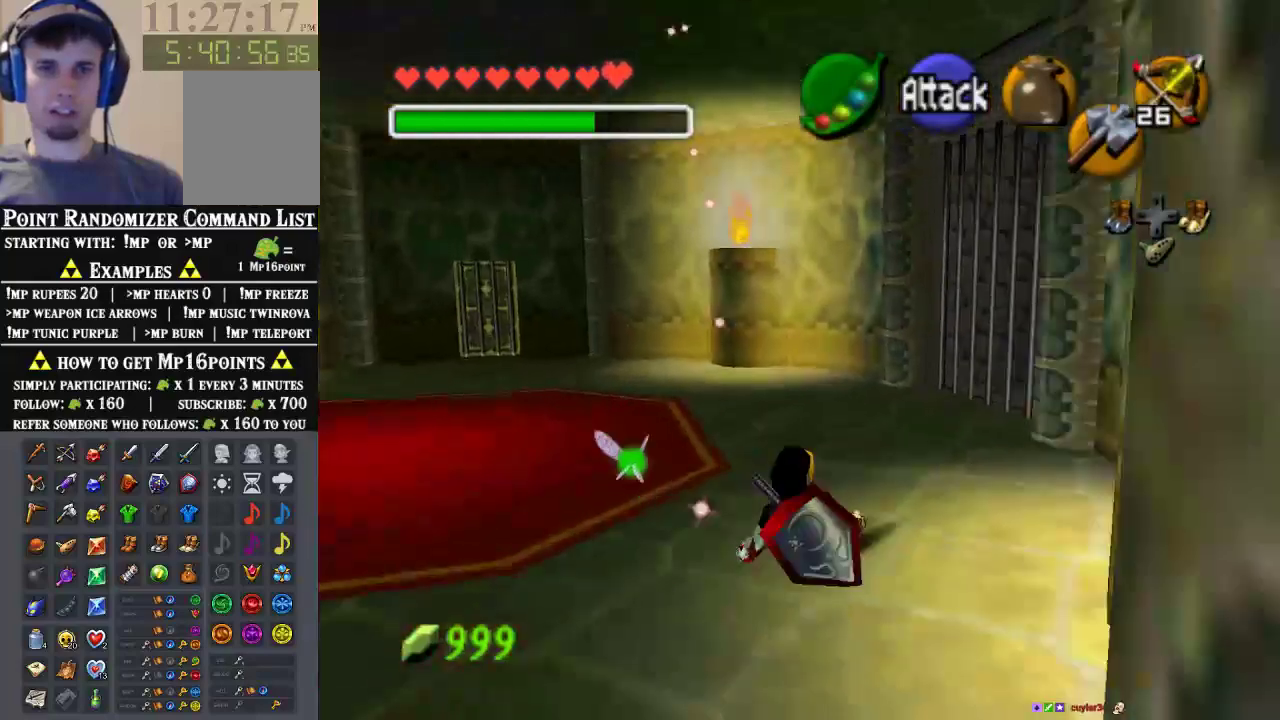
{"buttons": ["C_DOWN"], "left_stick": "up", "events": [[167, "left_stick", "up-left"], [433, "left_stick", "up"], [500, "C_DOWN", "down"]]}
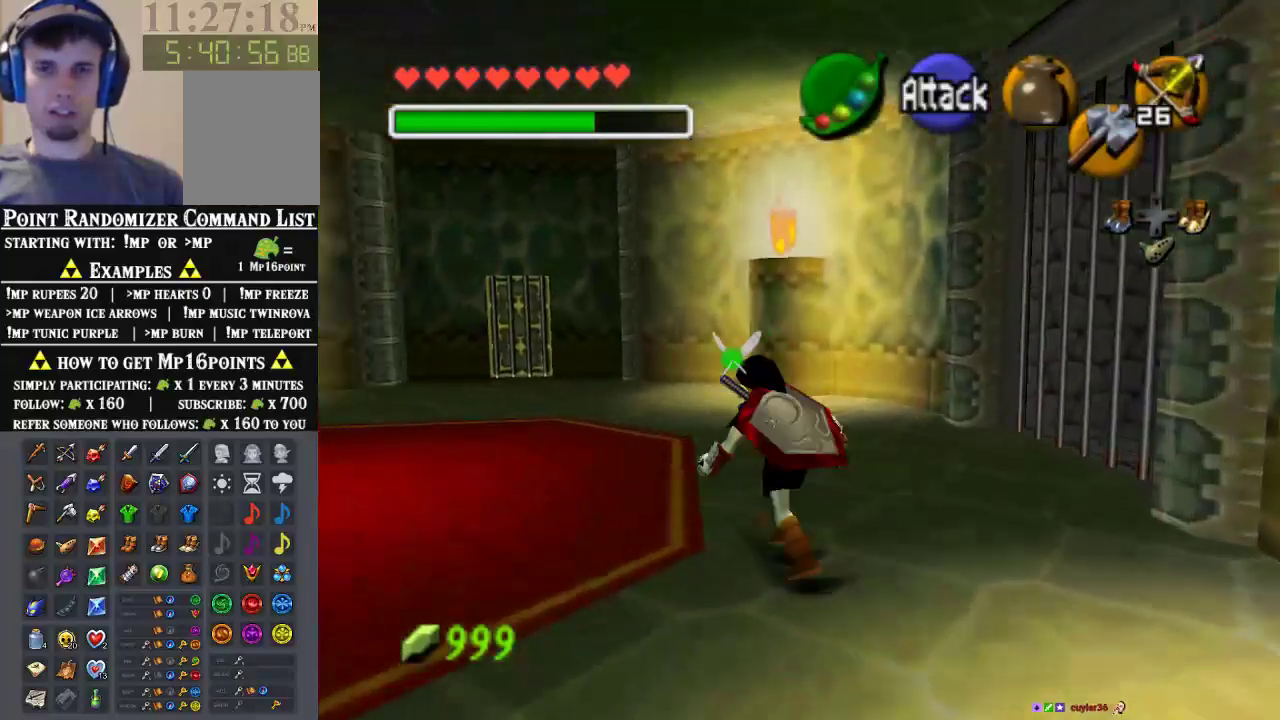
{"buttons": [], "left_stick": "center", "events": [[133, "C_DOWN", "up"], [500, "left_stick", "center"]]}
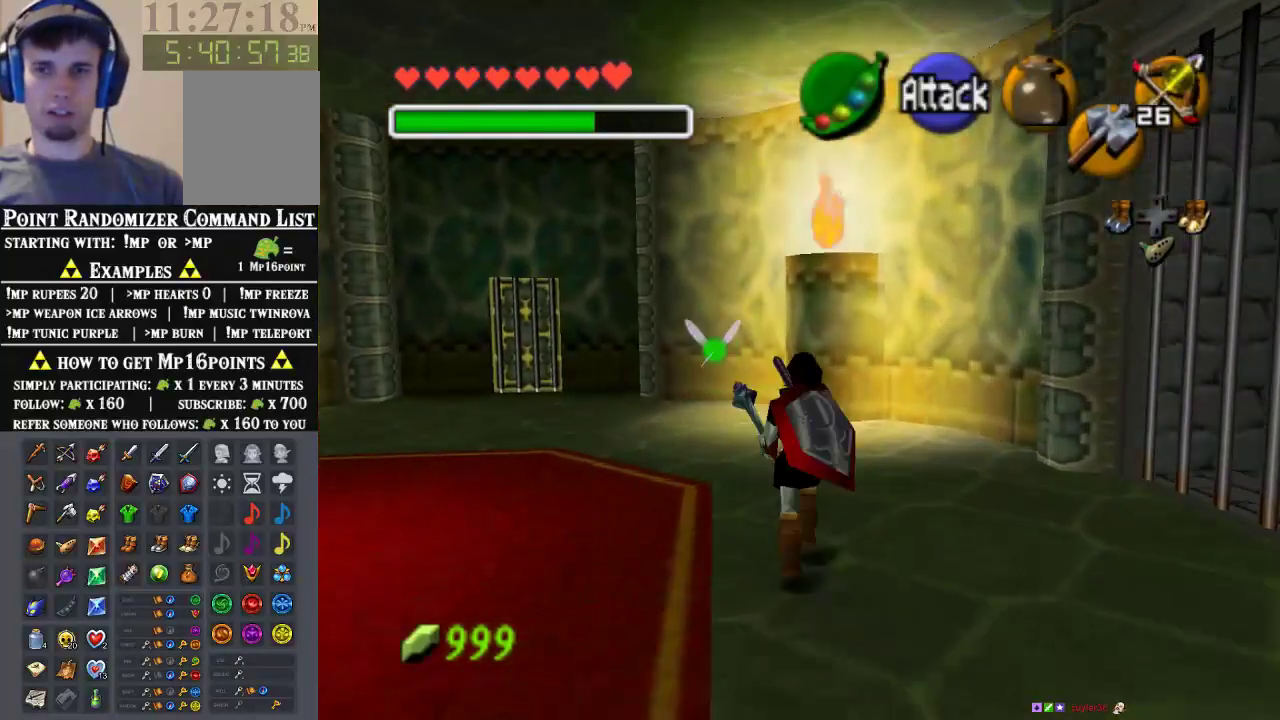
{"buttons": [], "left_stick": "center", "events": [[33, "left_stick", "down"], [167, "left_stick", "center"]]}
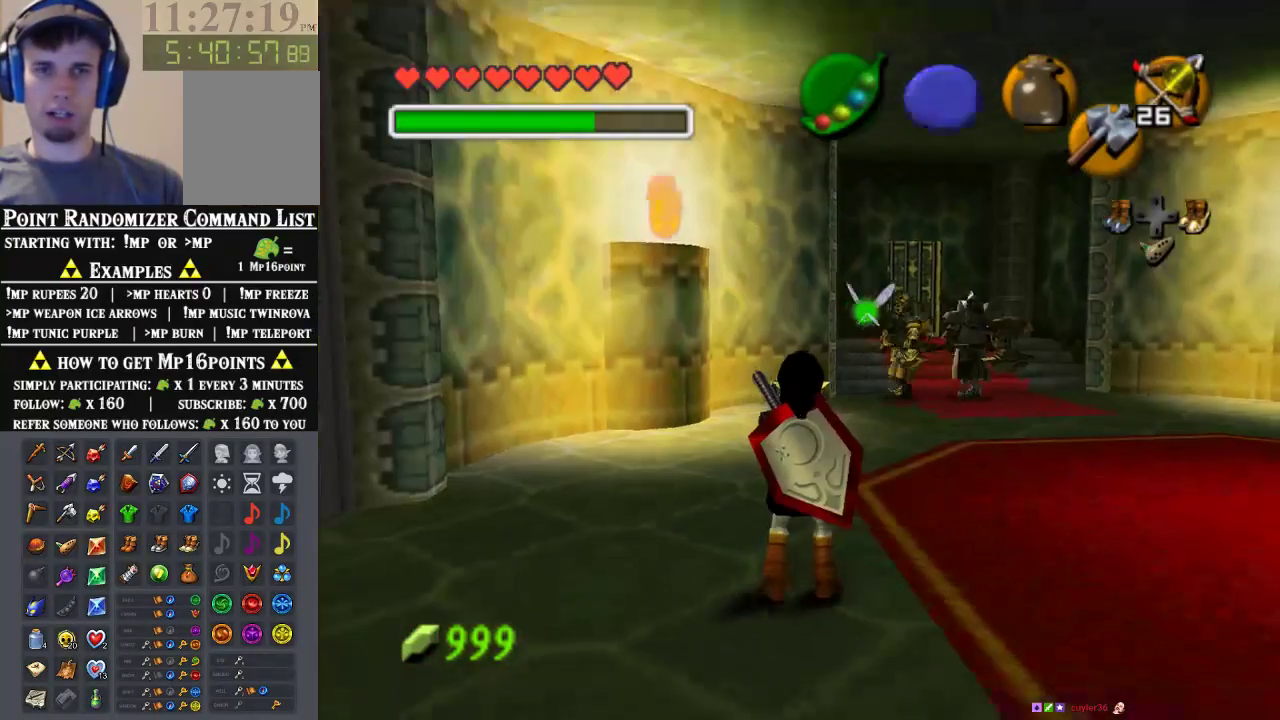
{"buttons": [], "left_stick": "up-right", "events": [[167, "left_stick", "up-right"]]}
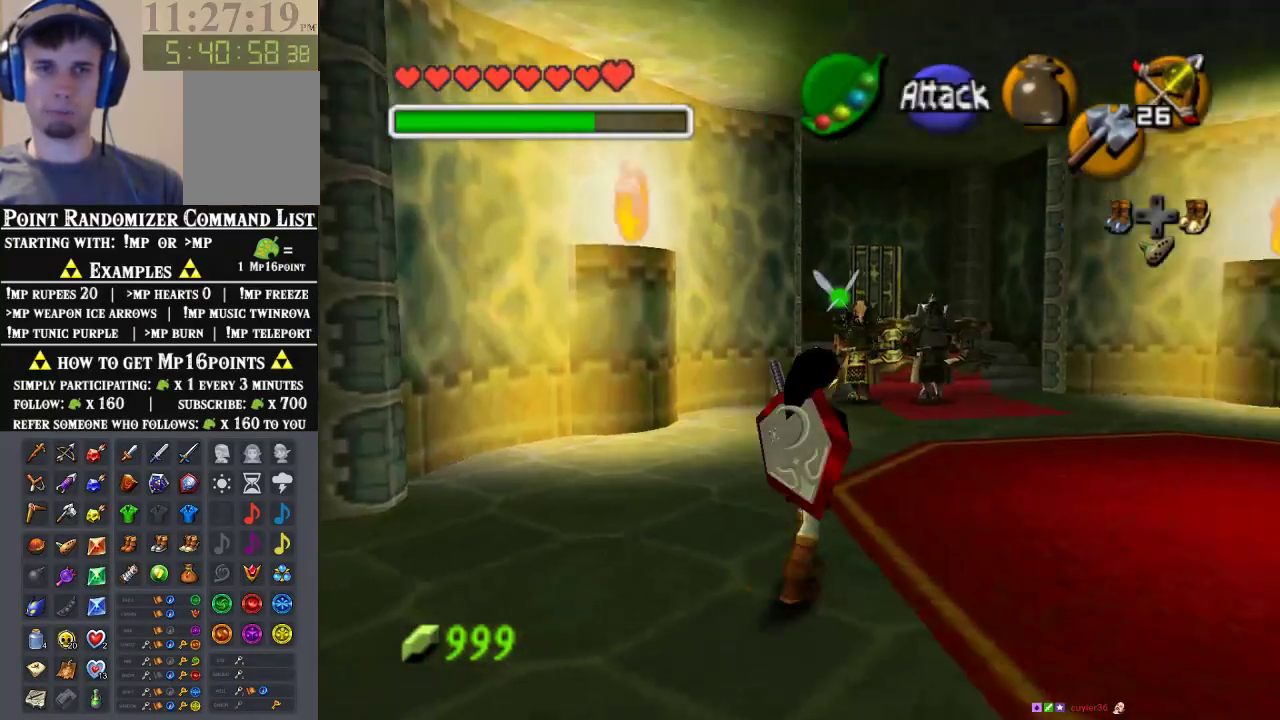
{"buttons": [], "left_stick": "center", "events": [[100, "left_stick", "up"], [333, "left_stick", "center"]]}
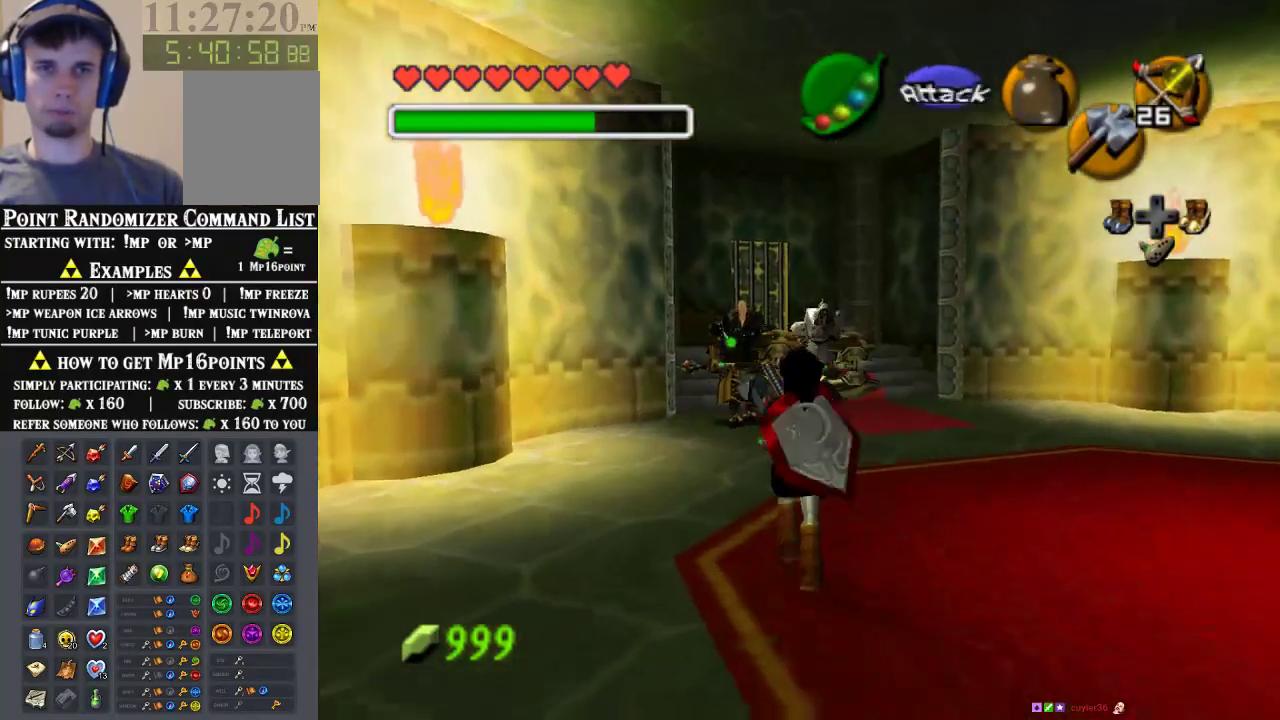
{"buttons": [], "left_stick": "up", "events": [[433, "left_stick", "up"]]}
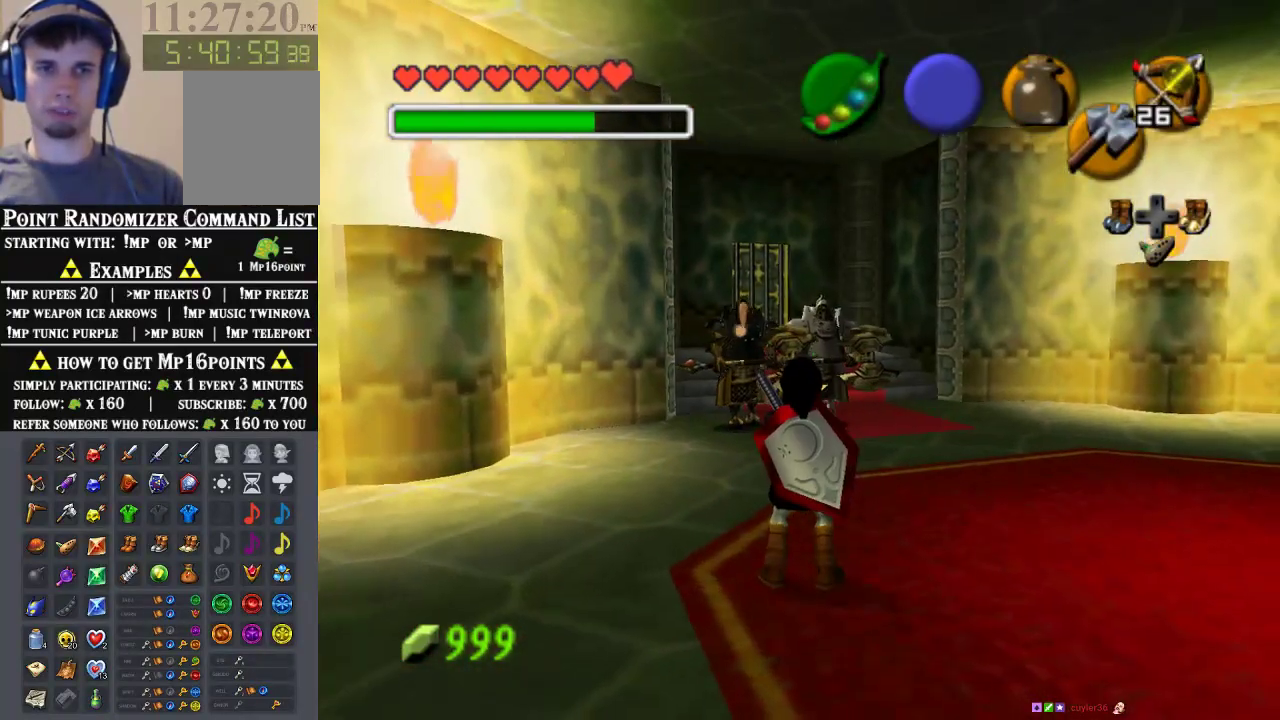
{"buttons": [], "left_stick": "up", "events": []}
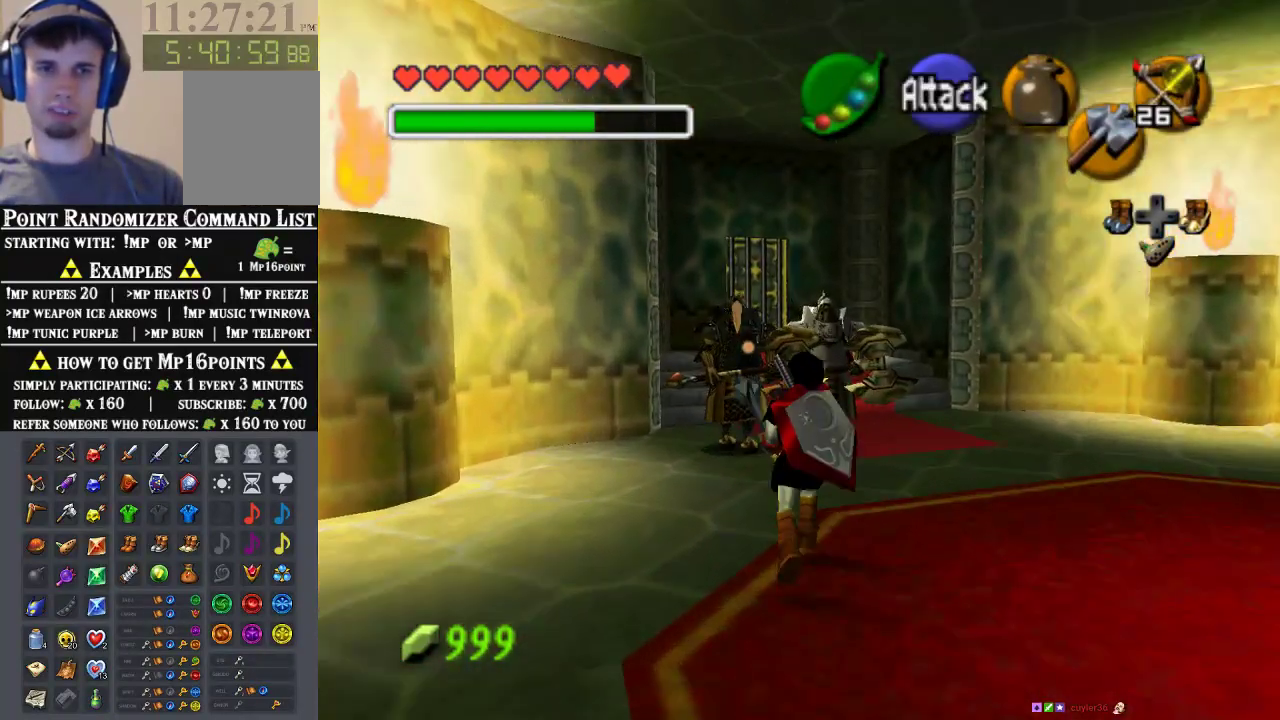
{"buttons": [], "left_stick": "down", "events": [[167, "left_stick", "down"], [267, "A", "down"], [367, "A", "up"]]}
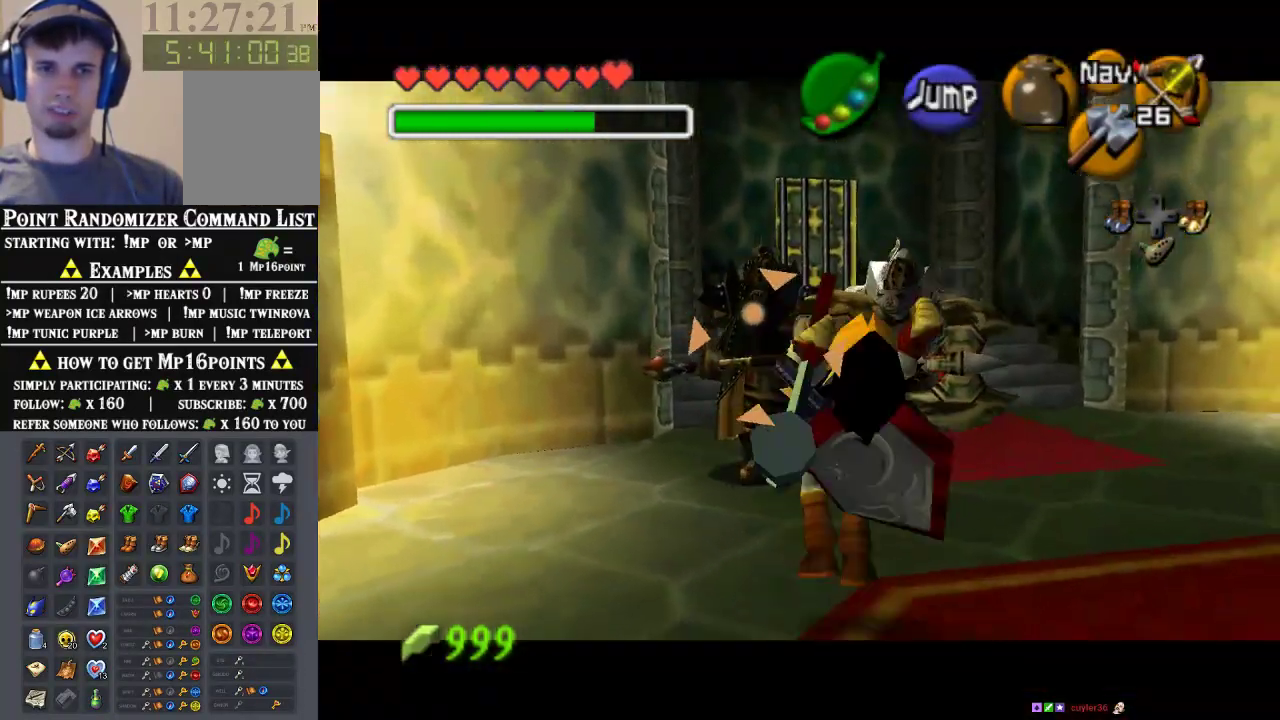
{"buttons": [], "left_stick": "up", "events": [[333, "left_stick", "center"], [500, "left_stick", "up"]]}
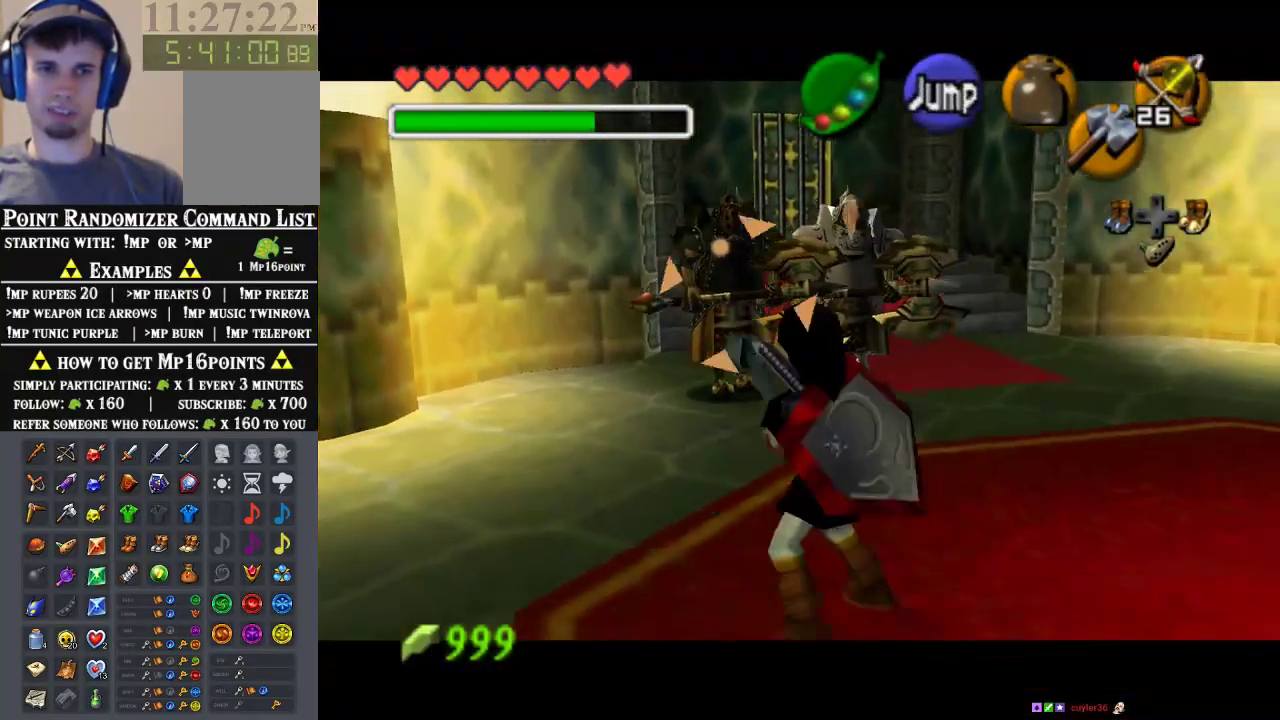
{"buttons": [], "left_stick": "up", "events": []}
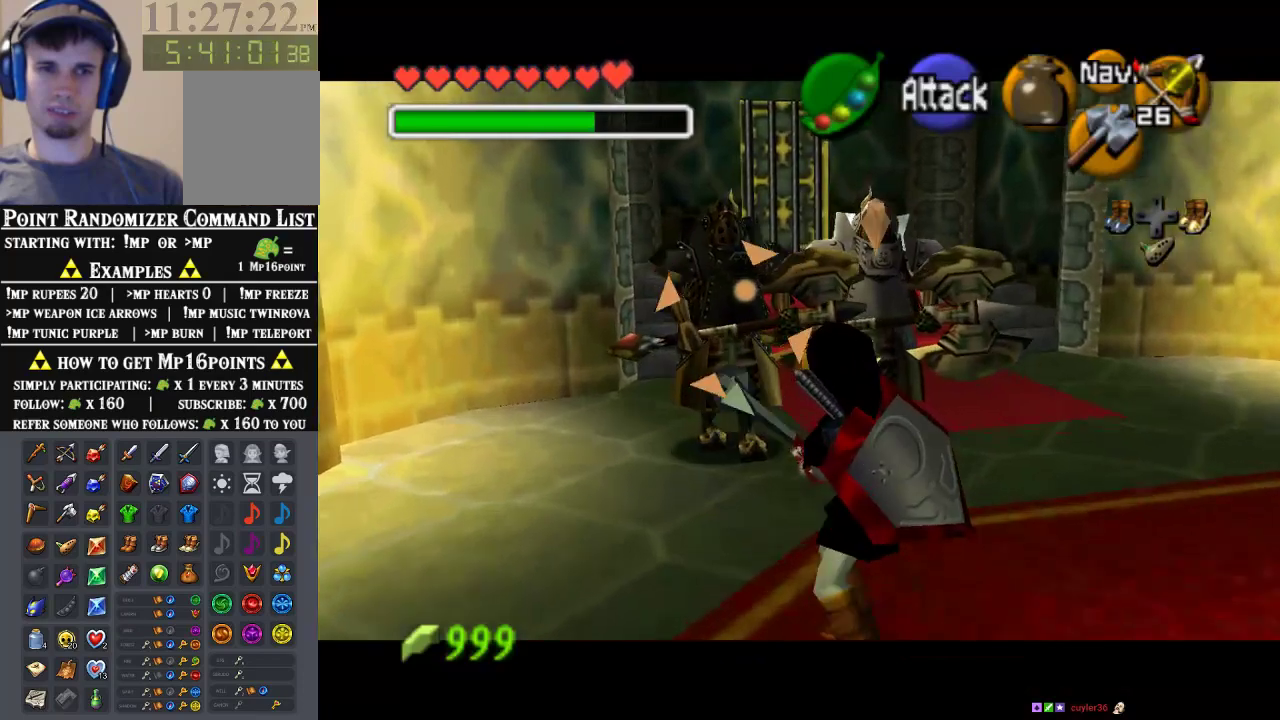
{"buttons": [], "left_stick": "down", "events": [[67, "left_stick", "down"], [100, "A", "down"], [133, "A", "up"], [200, "A", "down"], [300, "A", "up"], [367, "A", "down"], [467, "A", "up"]]}
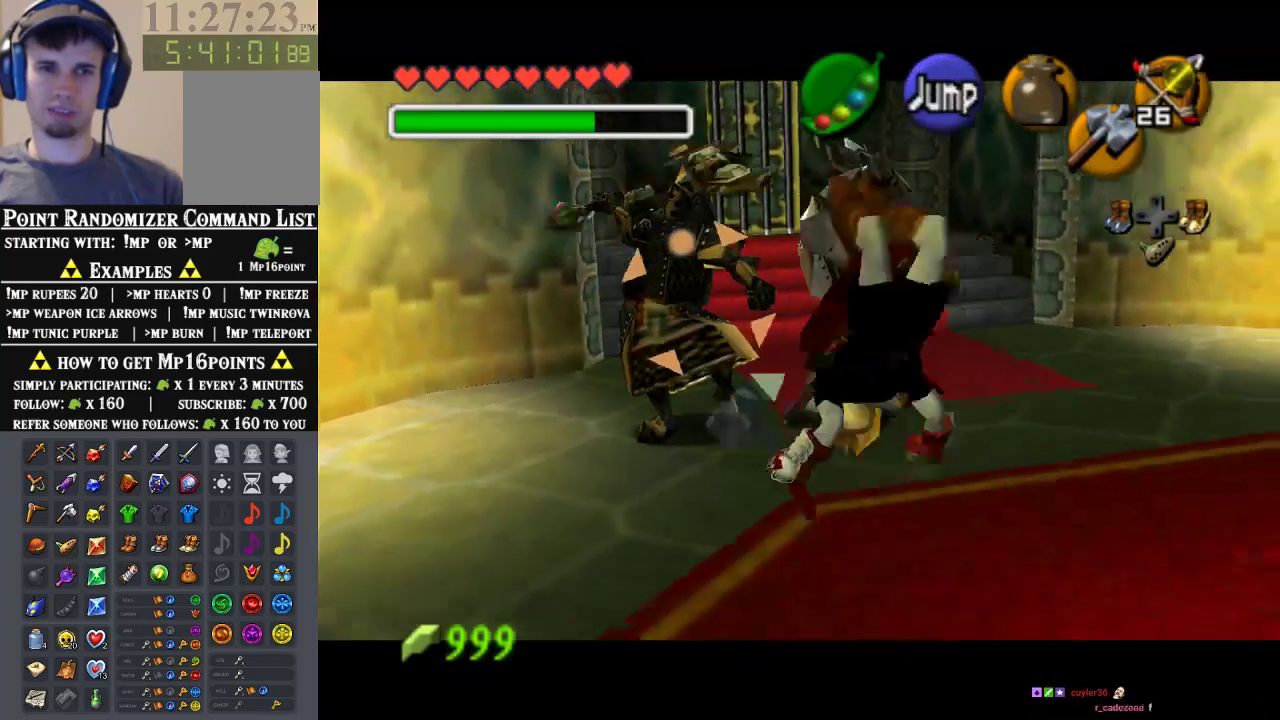
{"buttons": [], "left_stick": "center", "events": [[100, "left_stick", "center"]]}
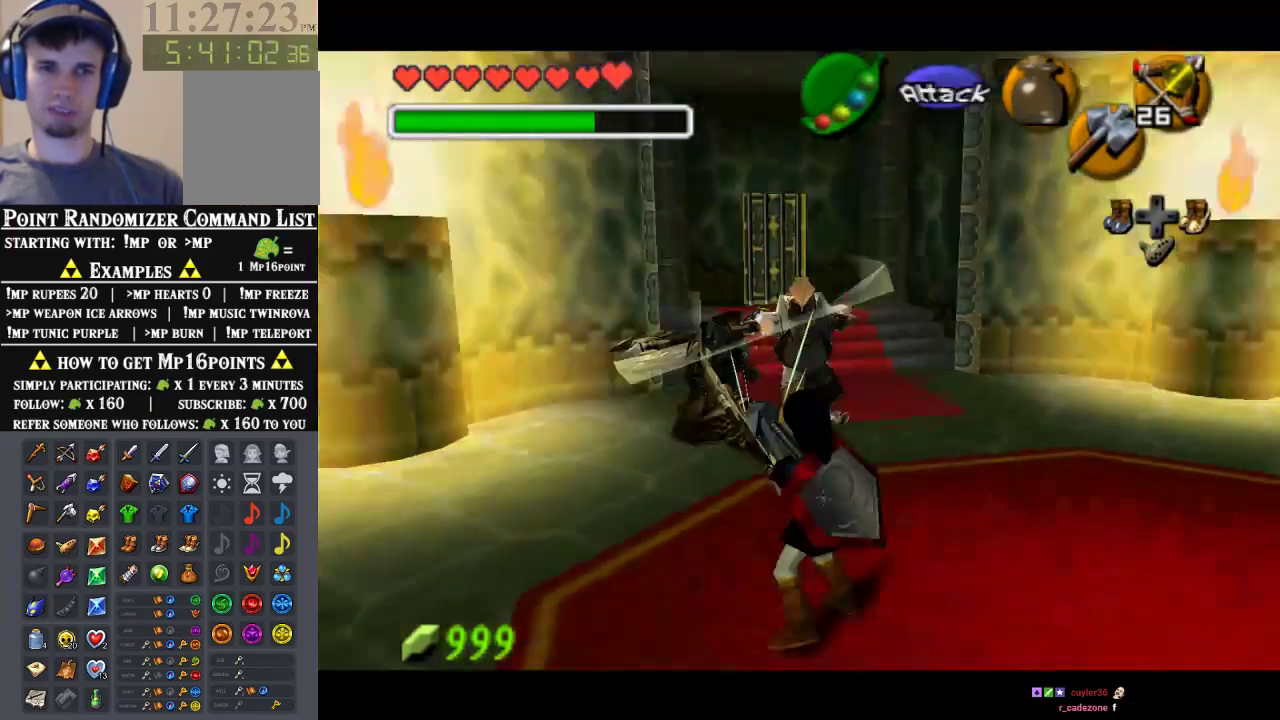
{"buttons": [], "left_stick": "up-left", "events": [[100, "left_stick", "up"], [467, "left_stick", "up-left"]]}
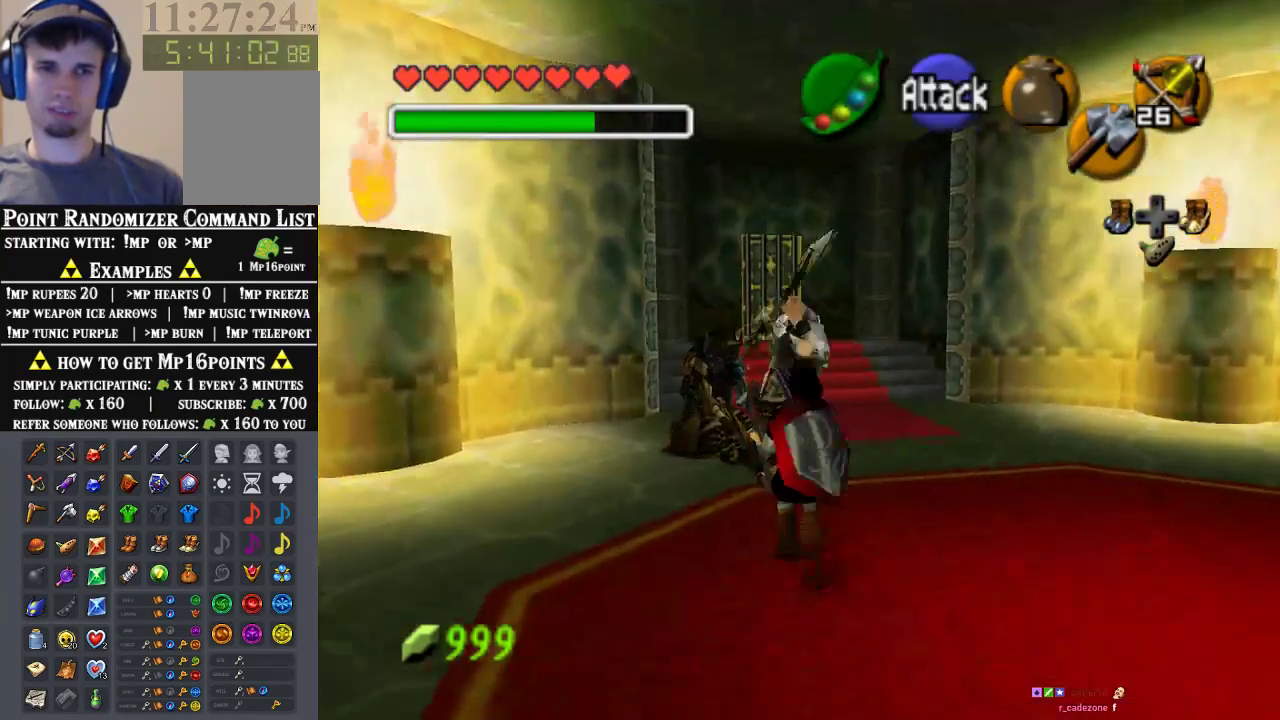
{"buttons": [], "left_stick": "center", "events": [[67, "left_stick", "up"], [233, "C_DOWN", "down"], [267, "left_stick", "center"], [300, "C_DOWN", "up"]]}
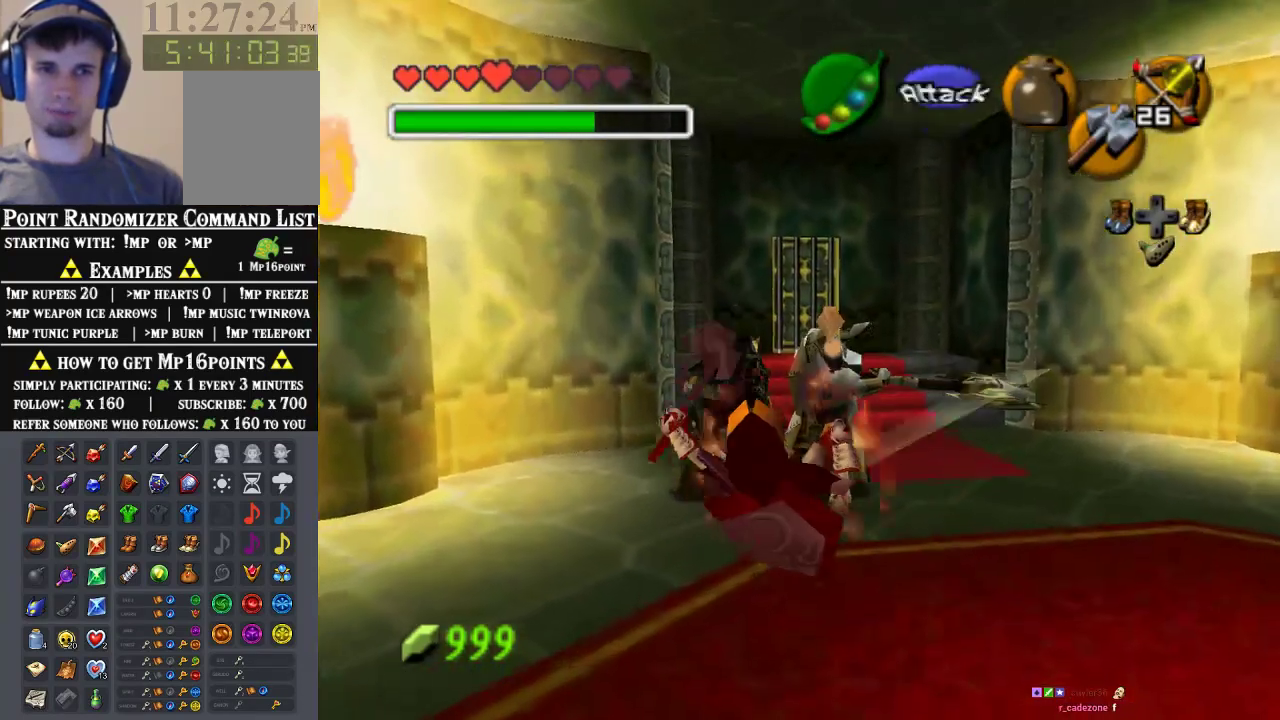
{"buttons": [], "left_stick": "center", "events": [[33, "C_DOWN", "down"], [133, "C_DOWN", "up"], [200, "C_DOWN", "down"], [300, "C_DOWN", "up"]]}
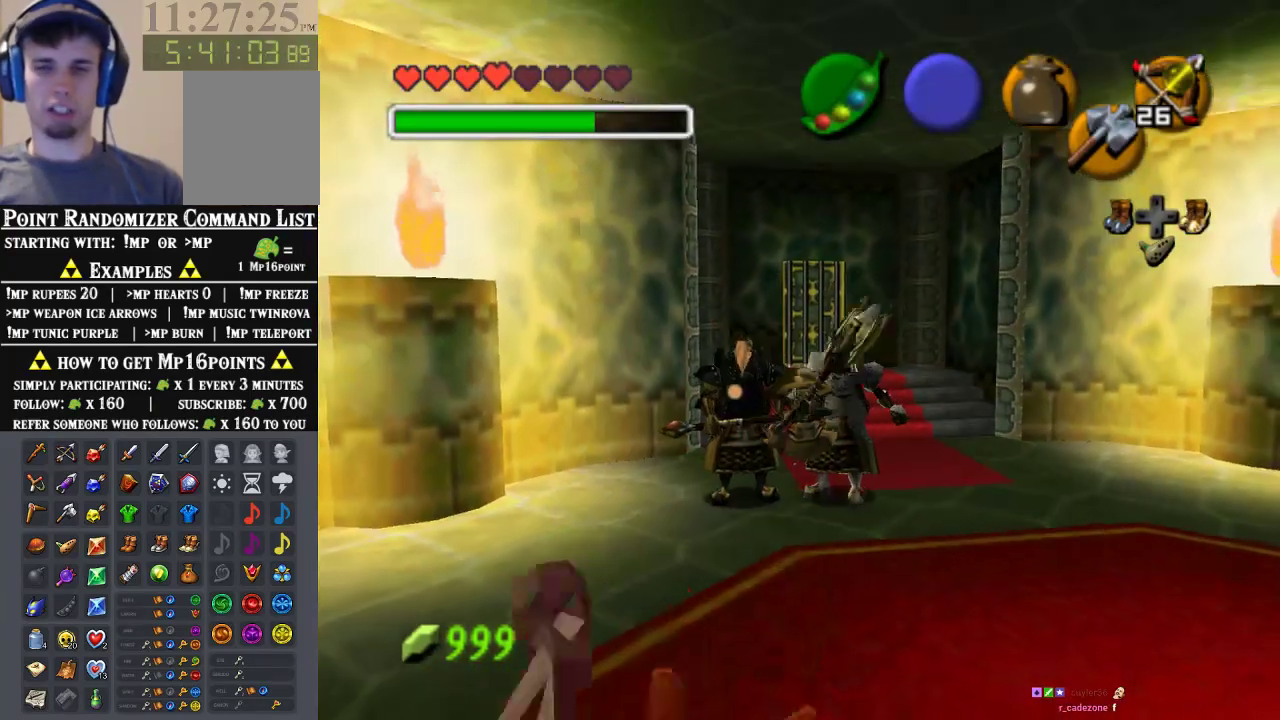
{"buttons": [], "left_stick": "center", "events": []}
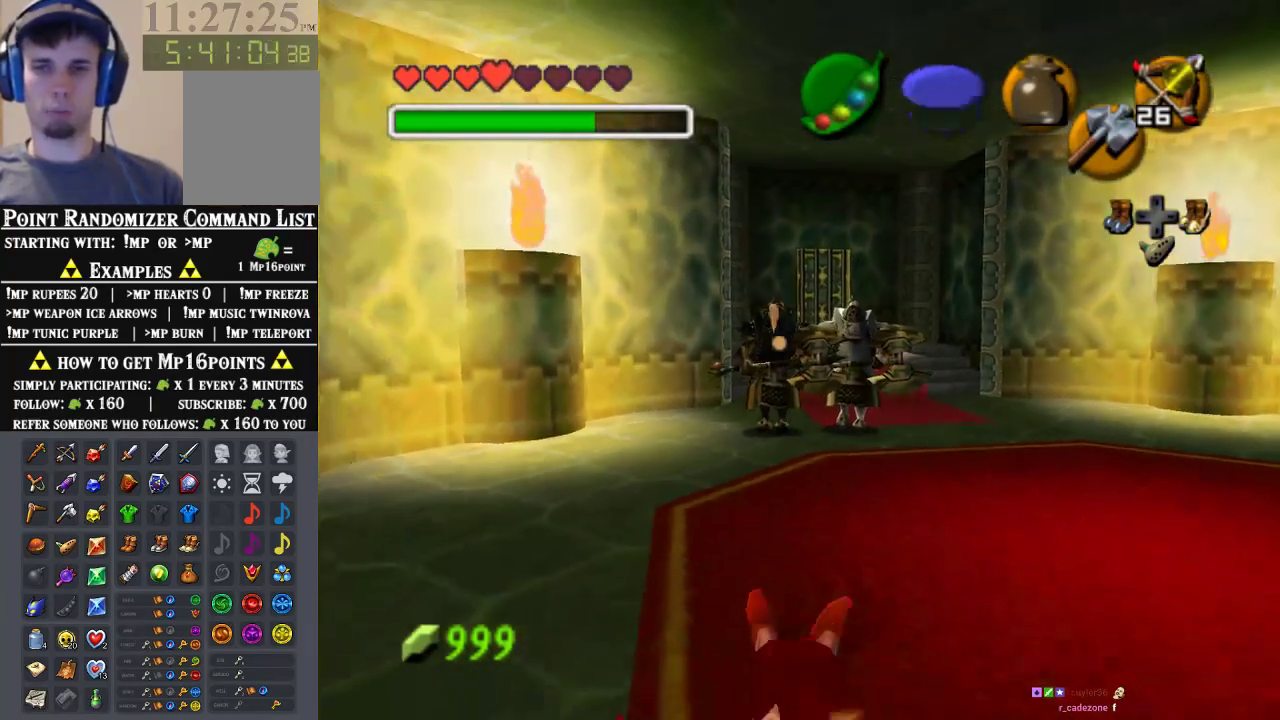
{"buttons": [], "left_stick": "center", "events": []}
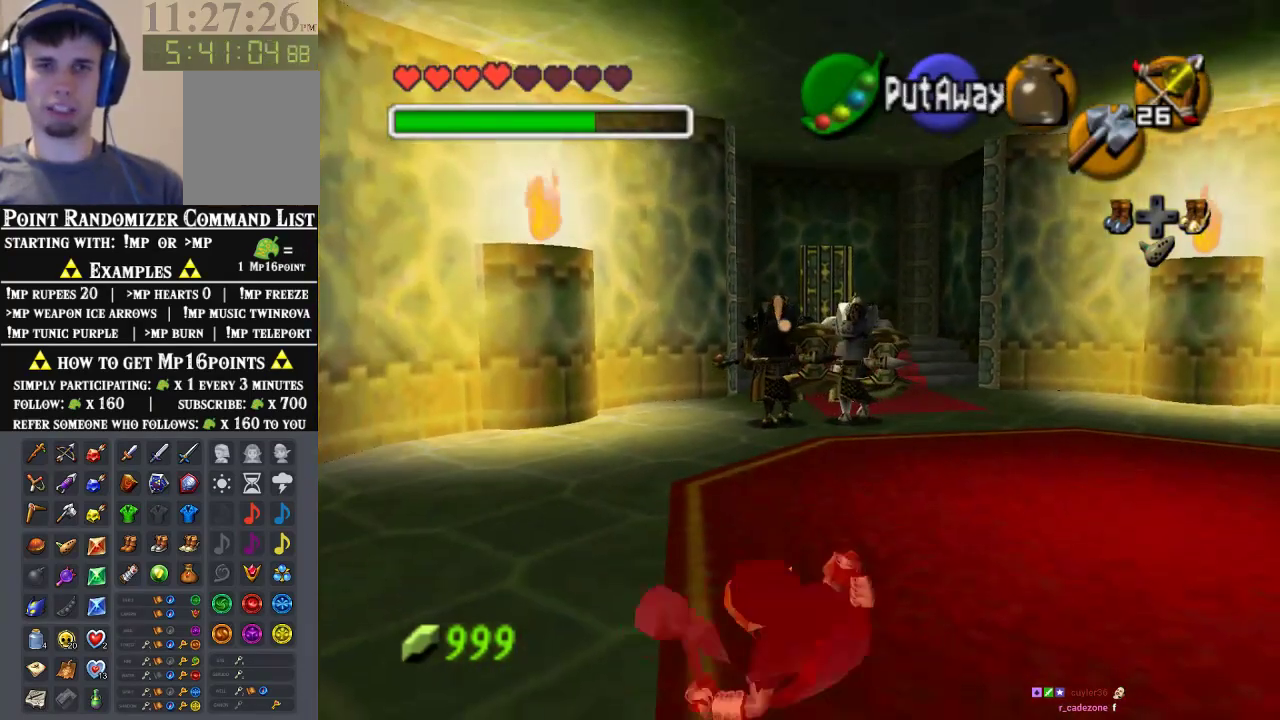
{"buttons": [], "left_stick": "center", "events": []}
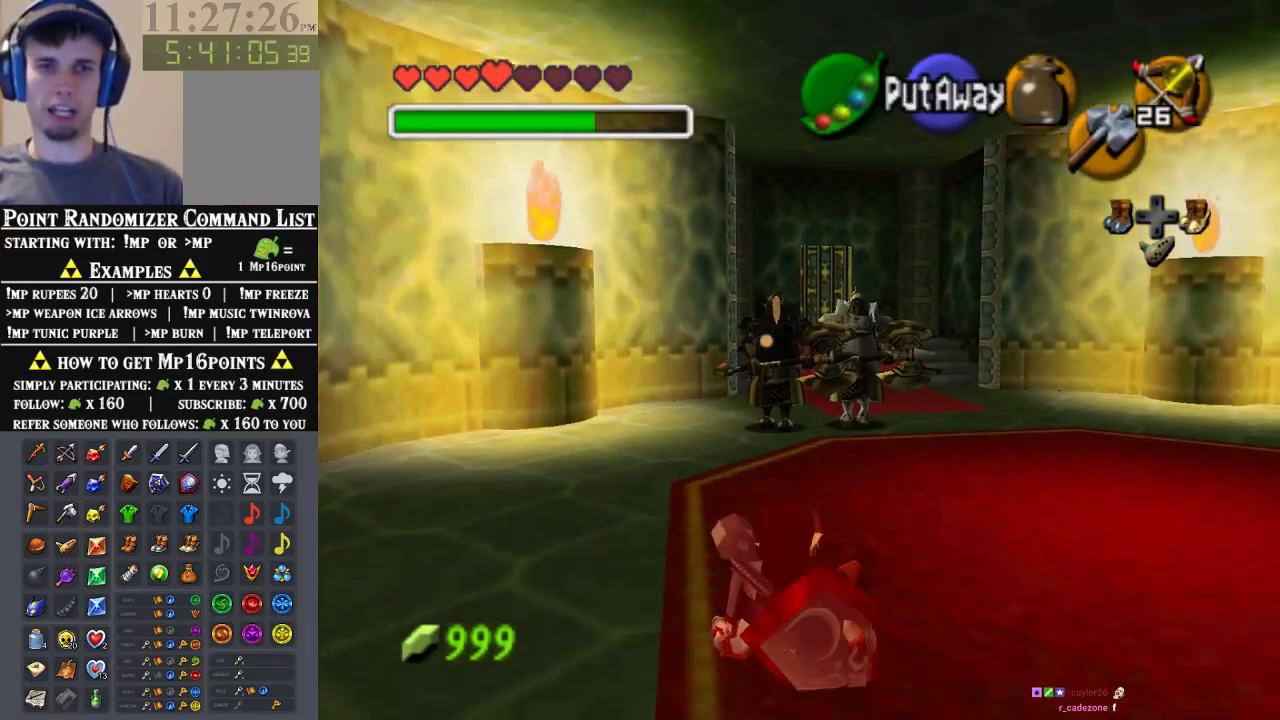
{"buttons": [], "left_stick": "center", "events": []}
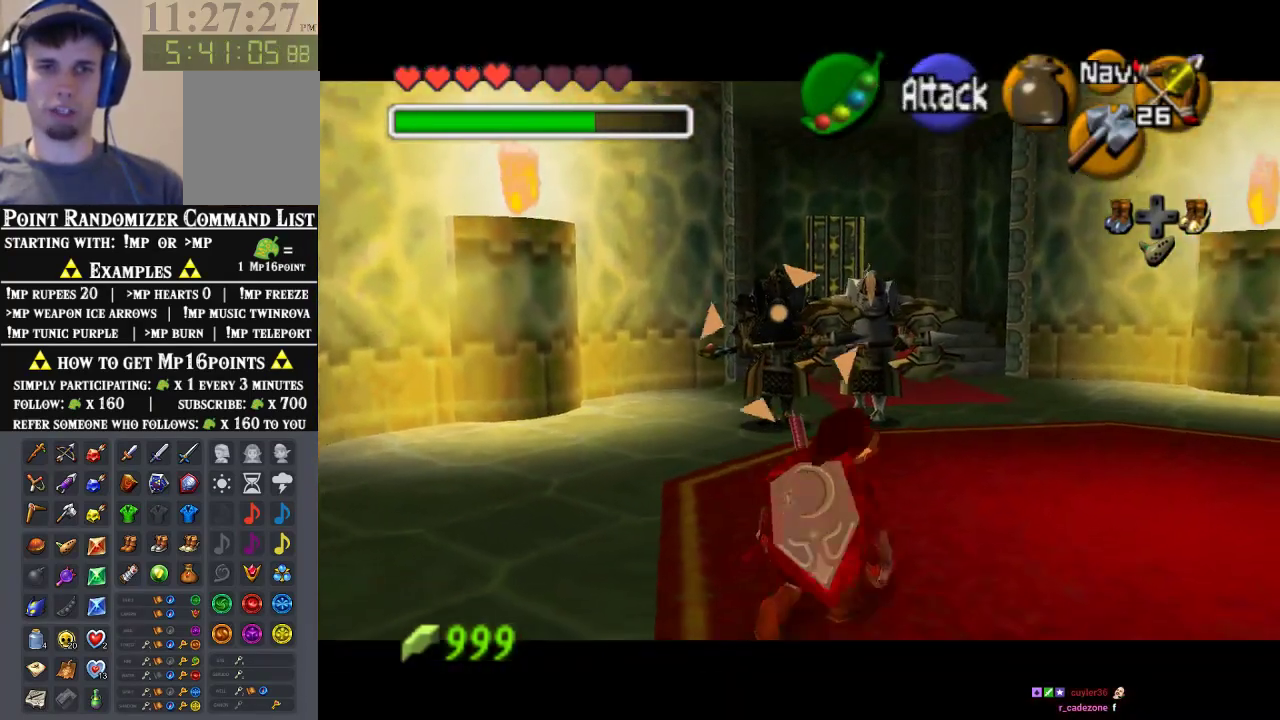
{"buttons": ["C_RIGHT"], "left_stick": "center", "events": [[33, "left_stick", "down"], [200, "left_stick", "down-right"], [233, "C_RIGHT", "down"], [333, "left_stick", "center"]]}